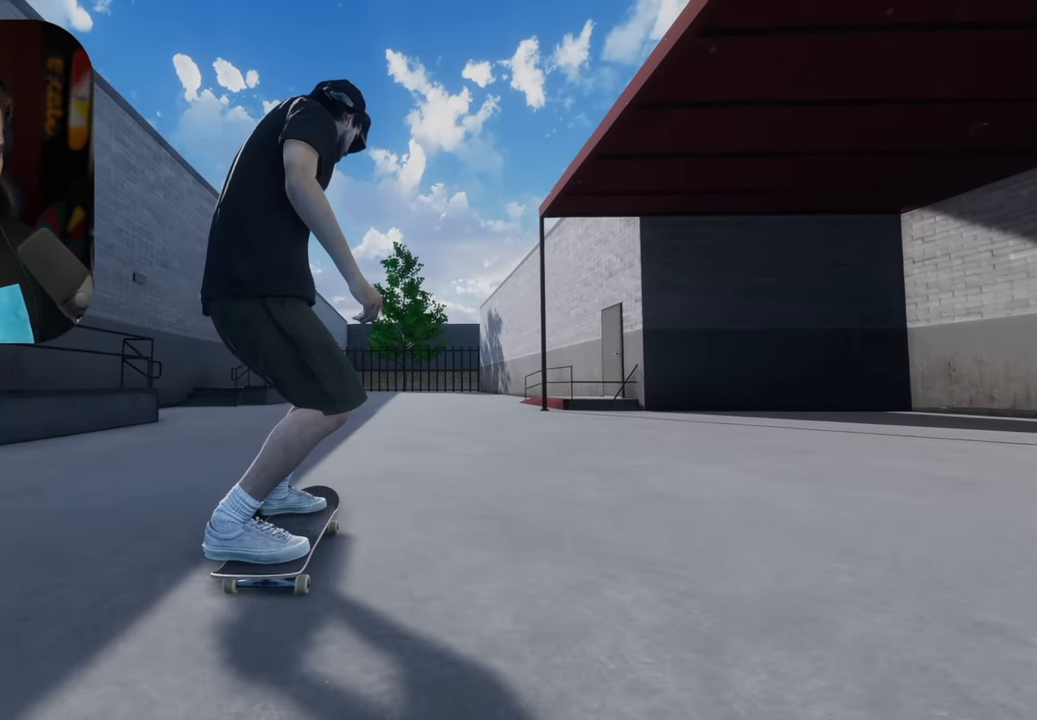
Gameplay with a controller (Xbox layout); each line is a JSON object with the inputs held at the frame after it. "events" lists button and stick changes between this image and that frame as [ms after this image, input, new state], when the widget could be followed in between. Not read: L3 R3.
{"buttons": [], "left_stick": "center", "right_stick": "down", "events": [[483, "right_stick", "down"]]}
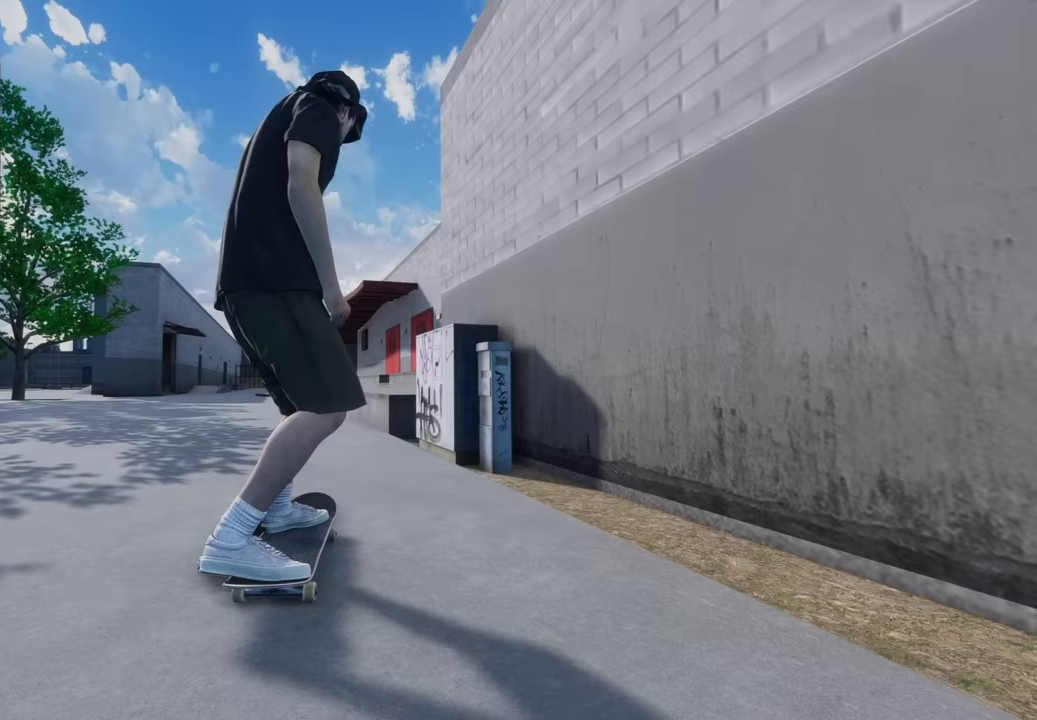
{"buttons": ["R2"], "left_stick": "up", "right_stick": "up", "events": [[417, "R2", "down"], [450, "right_stick", "up"], [500, "left_stick", "up"]]}
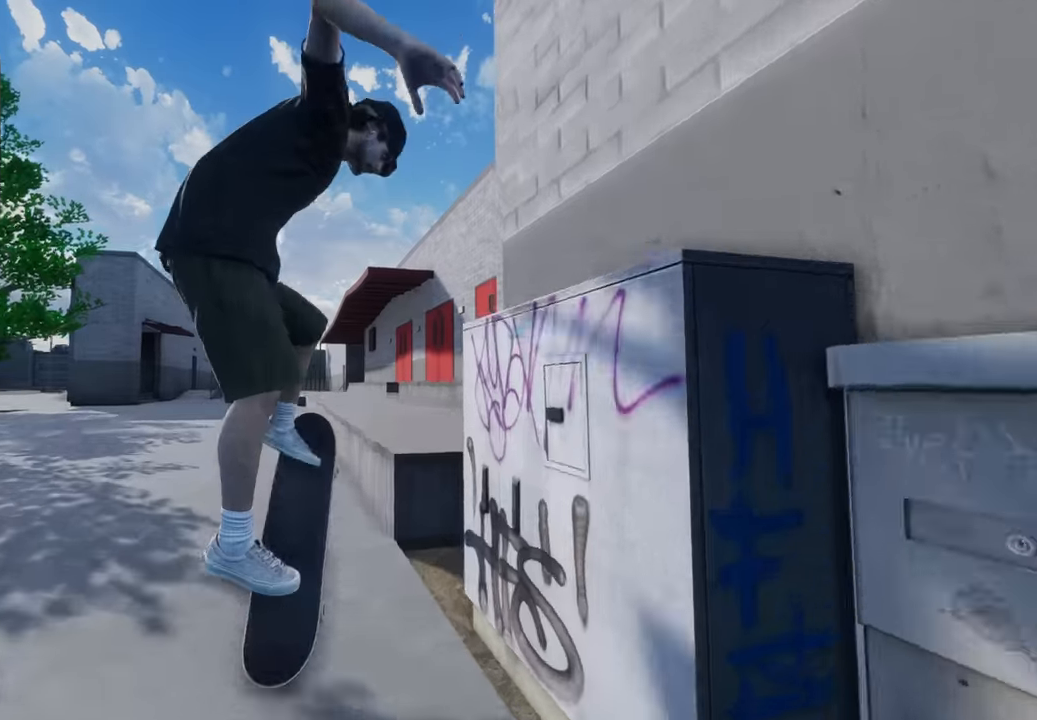
{"buttons": ["L2", "R2"], "left_stick": "up", "right_stick": "up", "events": [[117, "R2", "up"], [433, "L2", "down"], [433, "R2", "down"]]}
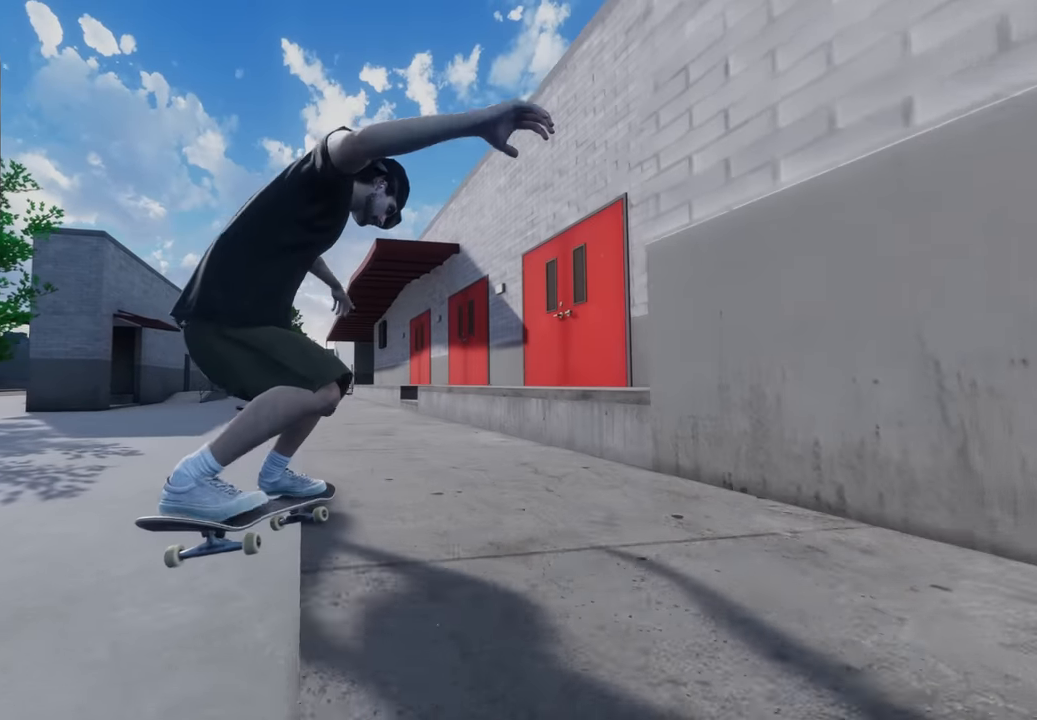
{"buttons": [], "left_stick": "up", "right_stick": "center", "events": [[50, "L2", "up"], [50, "R2", "up"], [283, "right_stick", "center"]]}
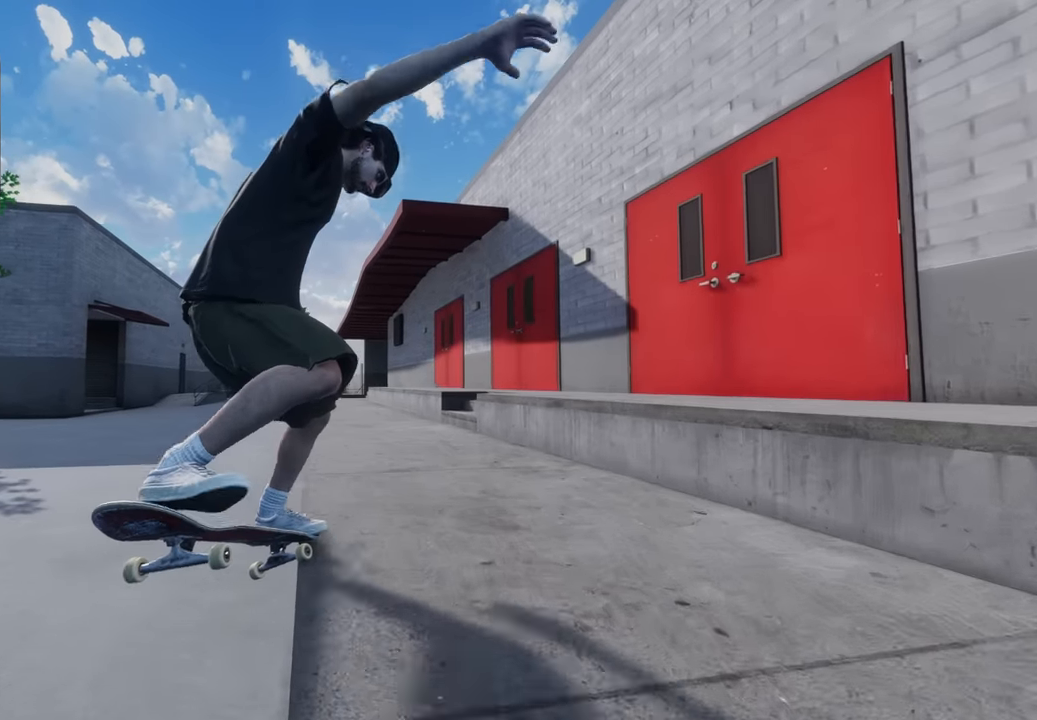
{"buttons": [], "left_stick": "up", "right_stick": "up", "events": [[17, "right_stick", "left"], [100, "left_stick", "center"], [100, "right_stick", "center"], [317, "left_stick", "up"], [367, "right_stick", "up"]]}
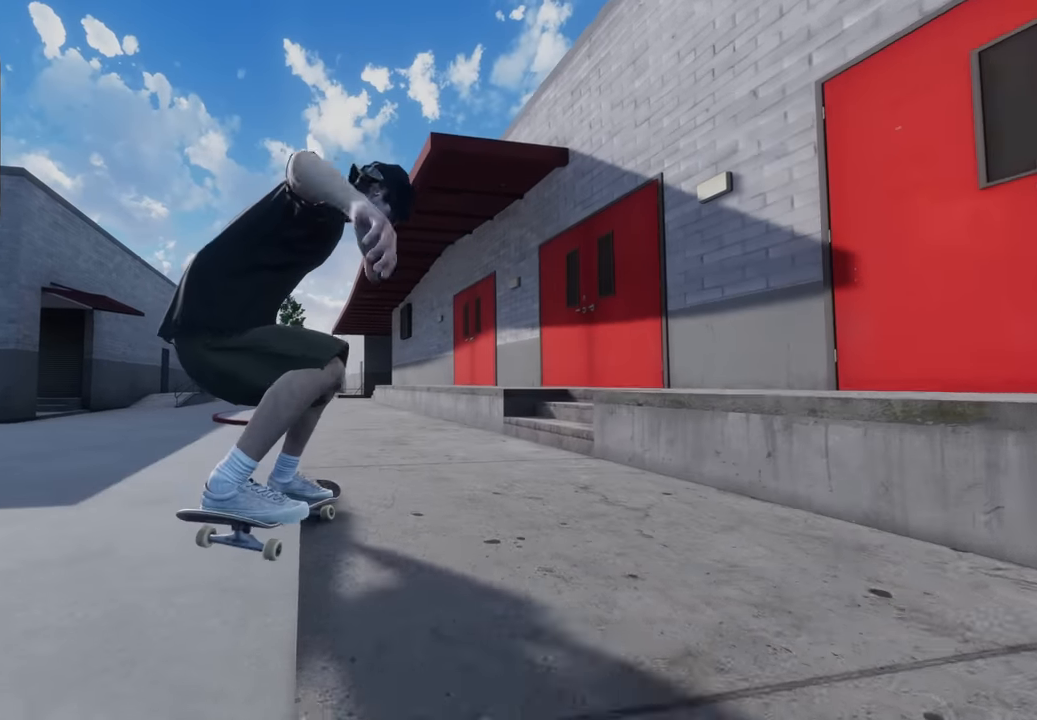
{"buttons": [], "left_stick": "center", "right_stick": "center", "events": [[233, "left_stick", "up-right"], [250, "L2", "down"], [300, "right_stick", "center"], [467, "left_stick", "center"], [500, "L2", "up"]]}
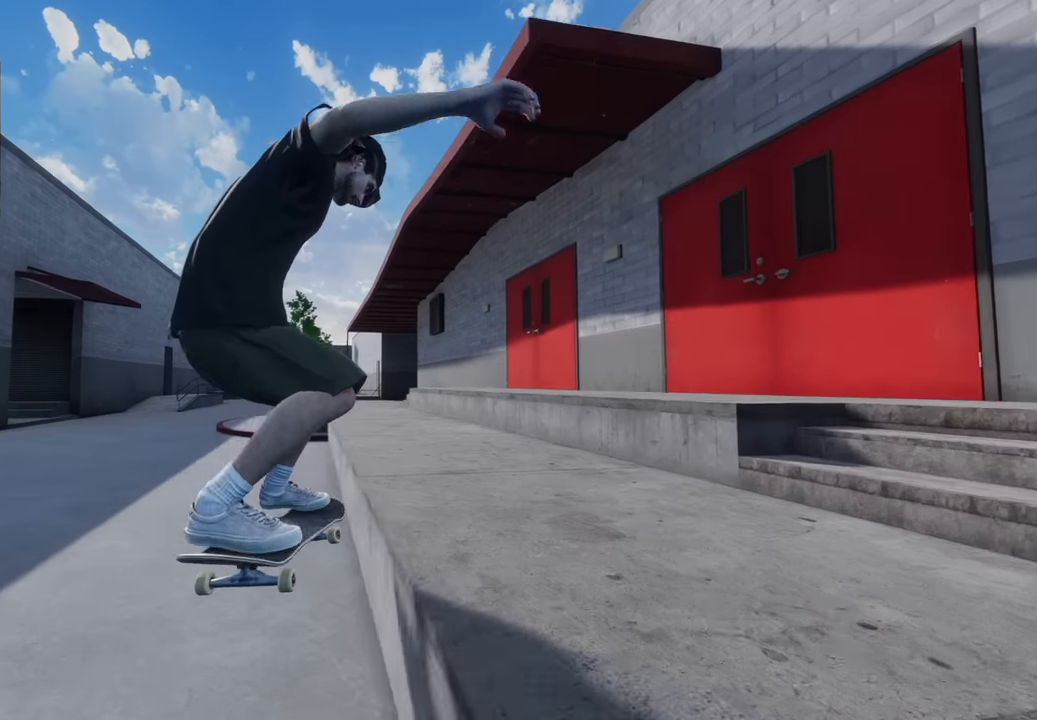
{"buttons": ["L2"], "left_stick": "center", "right_stick": "center", "events": [[133, "L2", "down"], [150, "DPAD_RIGHT", "down"], [233, "DPAD_RIGHT", "up"], [250, "L2", "up"], [500, "L2", "down"]]}
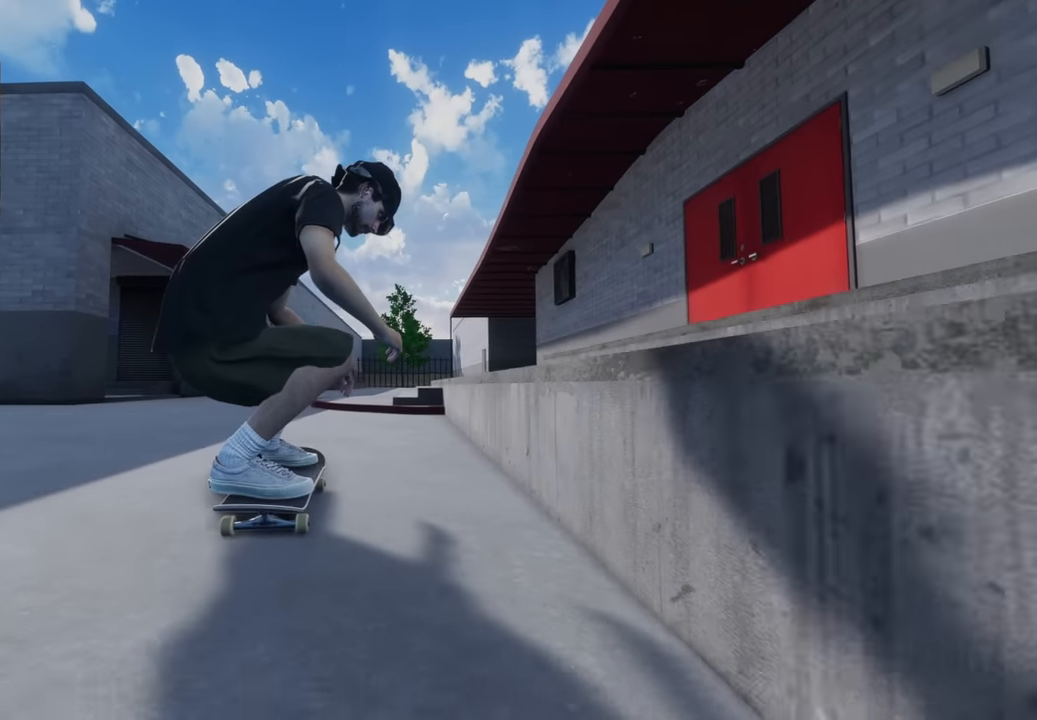
{"buttons": [], "left_stick": "up", "right_stick": "center", "events": [[183, "L2", "up"], [200, "L2", "down"], [400, "left_stick", "up"], [467, "L2", "up"]]}
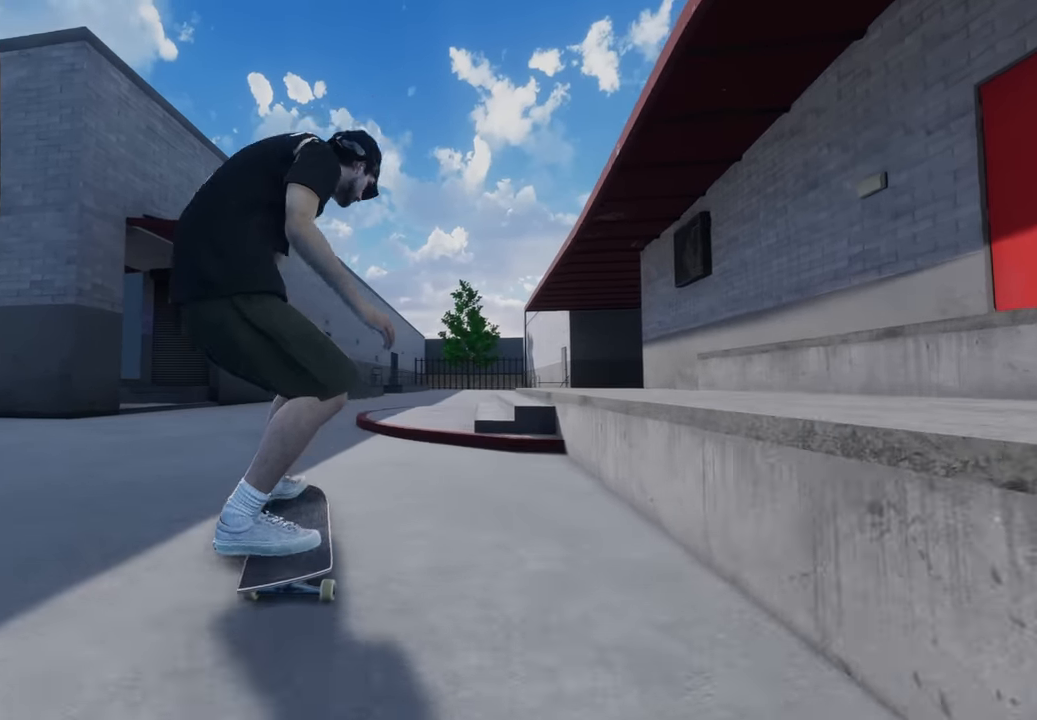
{"buttons": [], "left_stick": "center", "right_stick": "down-right", "events": [[67, "L2", "down"], [100, "left_stick", "center"], [167, "right_stick", "down-right"], [217, "L2", "up"]]}
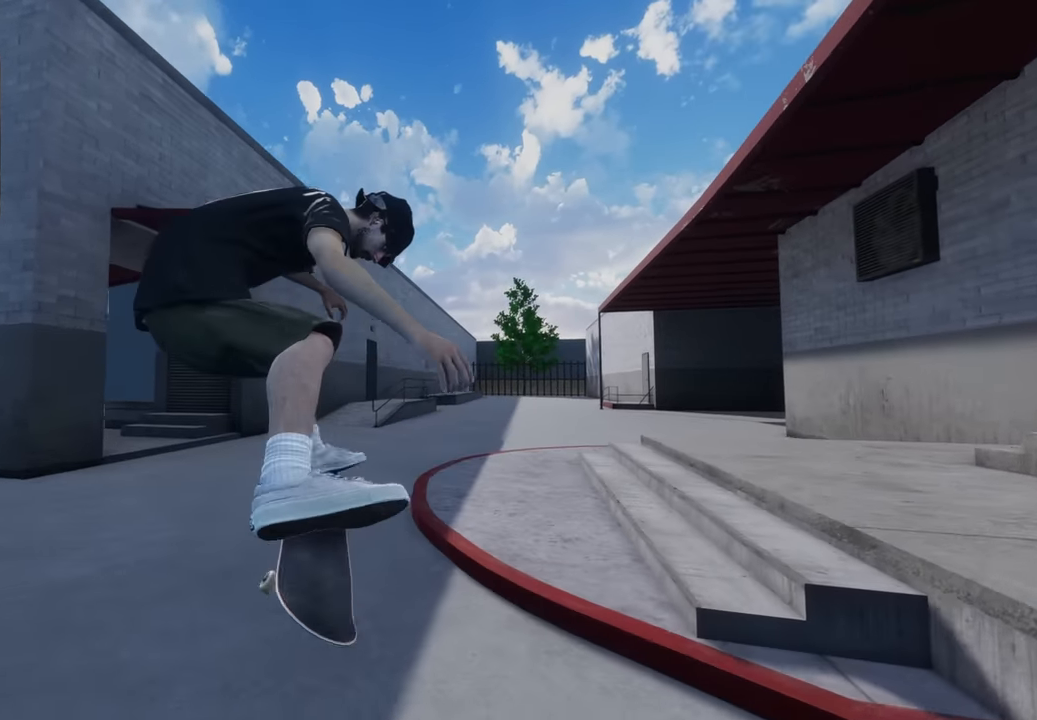
{"buttons": ["A"], "left_stick": "center", "right_stick": "center", "events": [[117, "right_stick", "down"], [283, "right_stick", "center"], [467, "A", "down"]]}
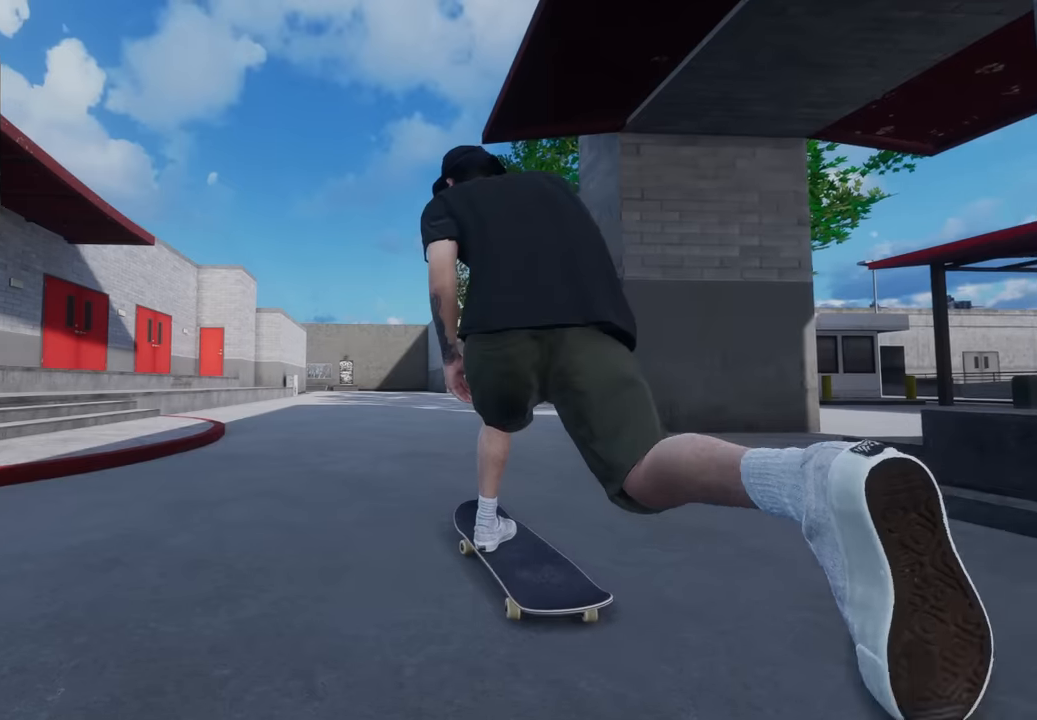
{"buttons": ["A"], "left_stick": "center", "right_stick": "center", "events": [[267, "L2", "down"], [417, "L2", "up"]]}
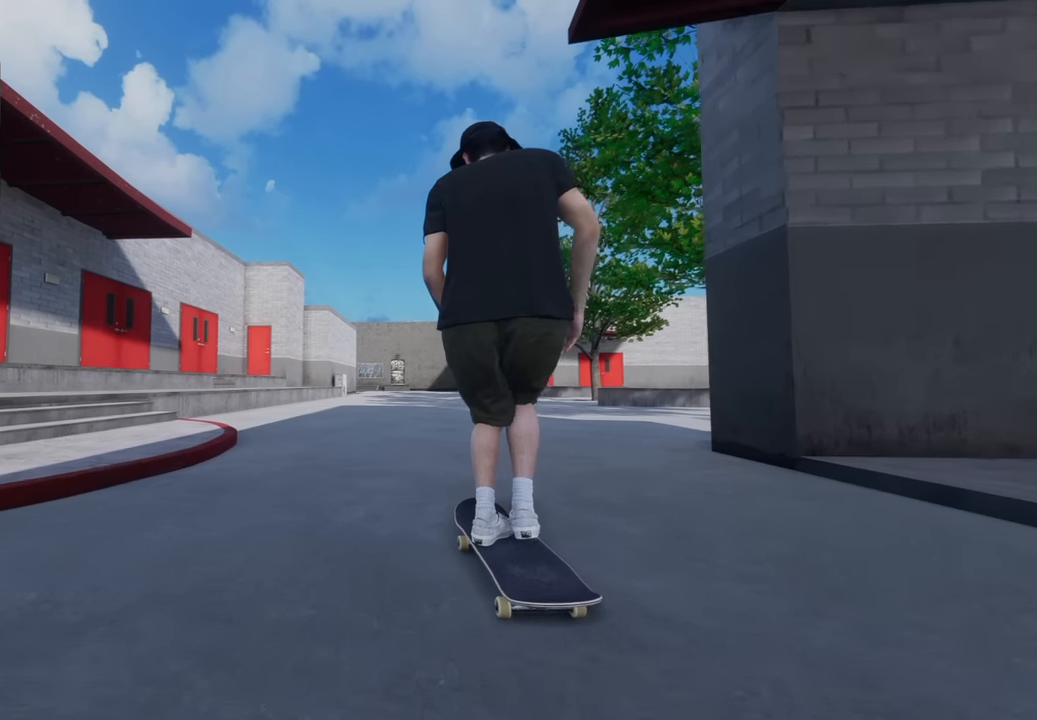
{"buttons": ["L2"], "left_stick": "center", "right_stick": "center", "events": [[100, "L2", "down"], [217, "A", "up"], [300, "L2", "up"], [433, "L2", "down"]]}
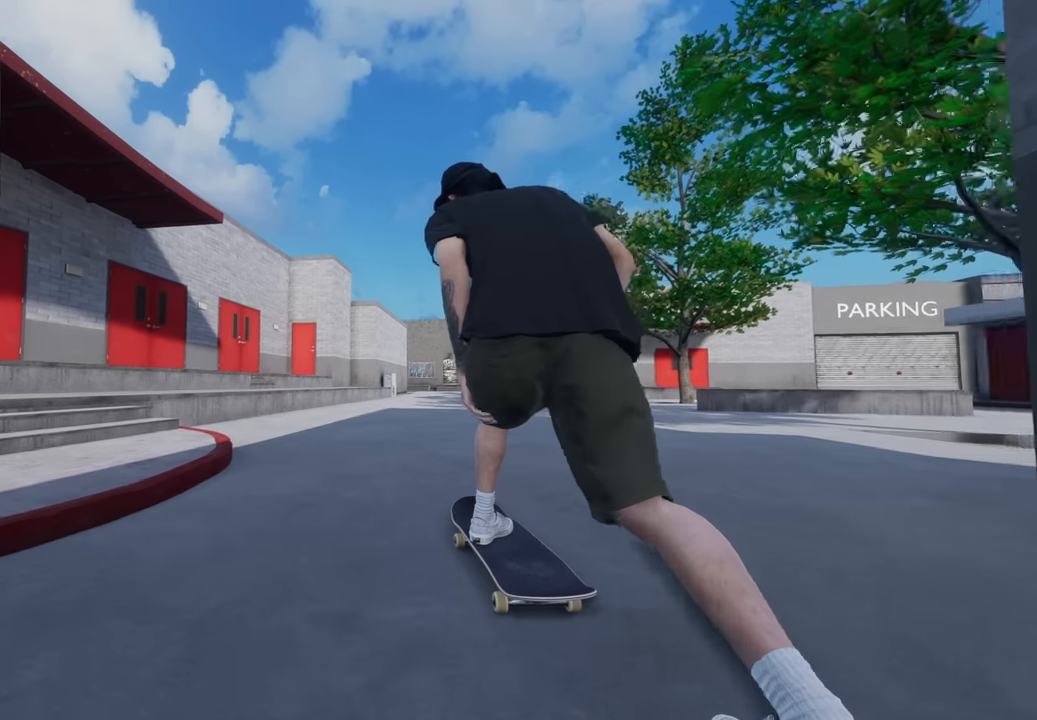
{"buttons": [], "left_stick": "center", "right_stick": "center", "events": [[67, "L2", "up"], [200, "L2", "down"], [300, "L2", "up"]]}
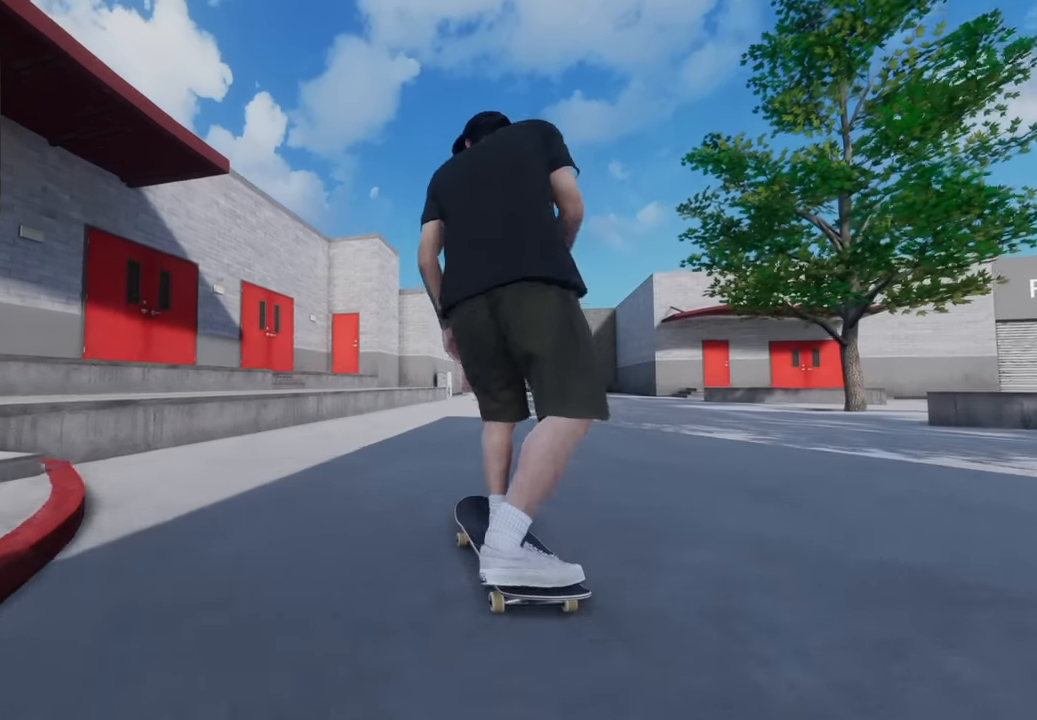
{"buttons": [], "left_stick": "center", "right_stick": "center", "events": [[133, "R2", "down"], [250, "R2", "up"]]}
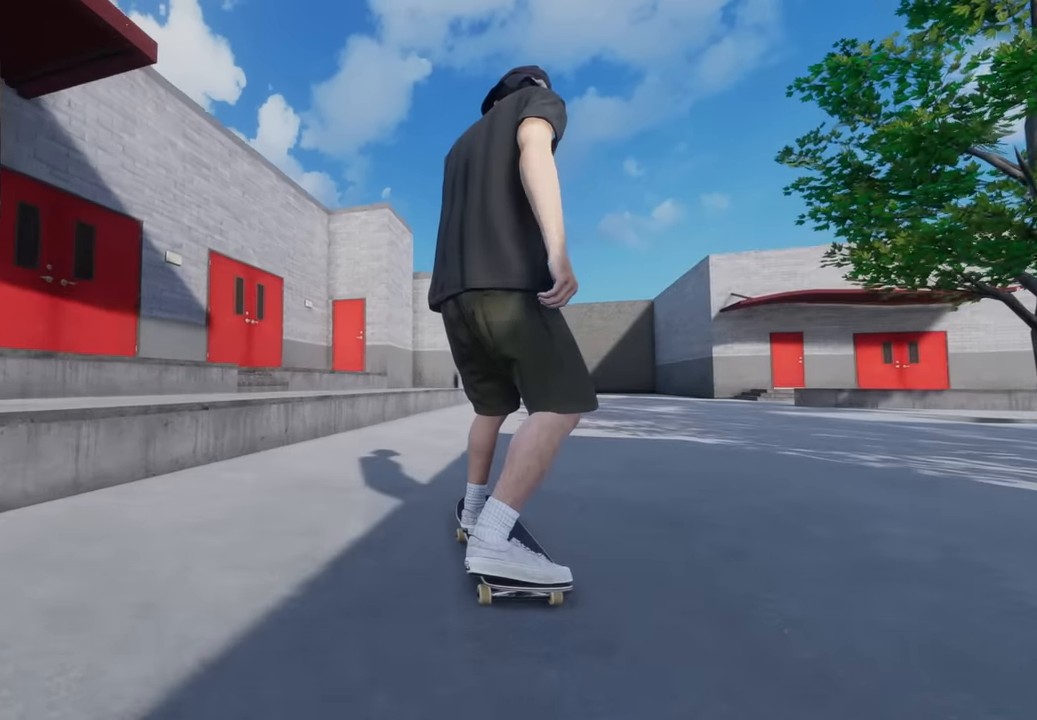
{"buttons": [], "left_stick": "down", "right_stick": "down", "events": [[317, "right_stick", "down"], [384, "left_stick", "down"]]}
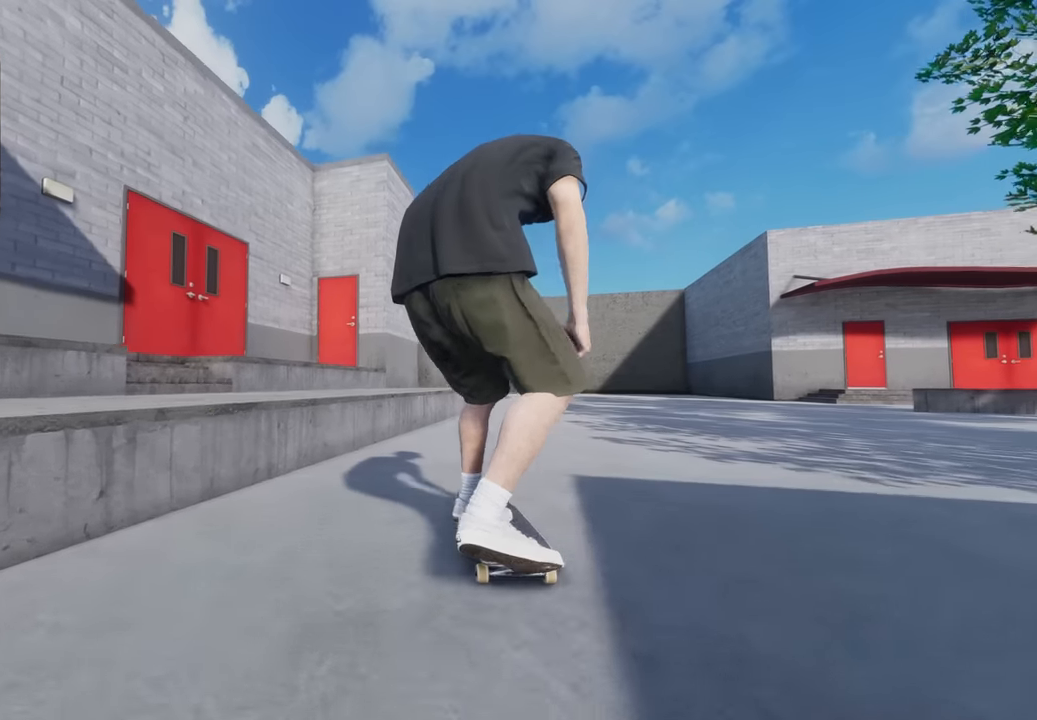
{"buttons": ["R2"], "left_stick": "center", "right_stick": "down", "events": [[134, "R2", "down"], [134, "right_stick", "left"], [150, "left_stick", "center"], [234, "right_stick", "center"], [484, "right_stick", "down"]]}
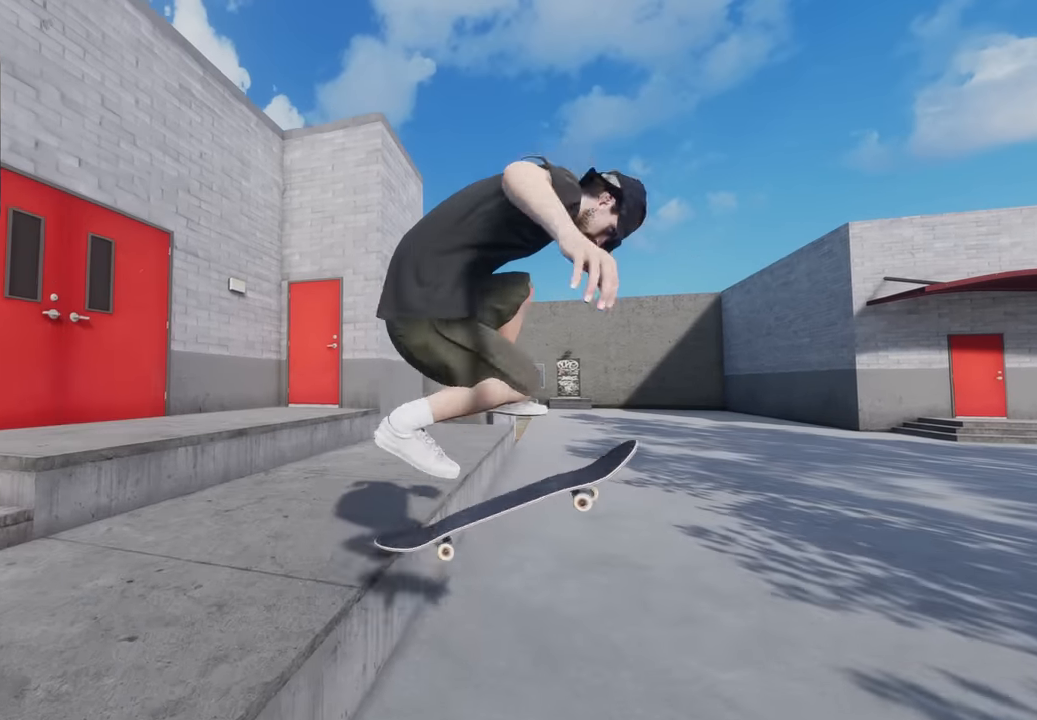
{"buttons": ["R2"], "left_stick": "down-left", "right_stick": "down-left", "events": [[67, "left_stick", "down-left"], [117, "right_stick", "down-left"]]}
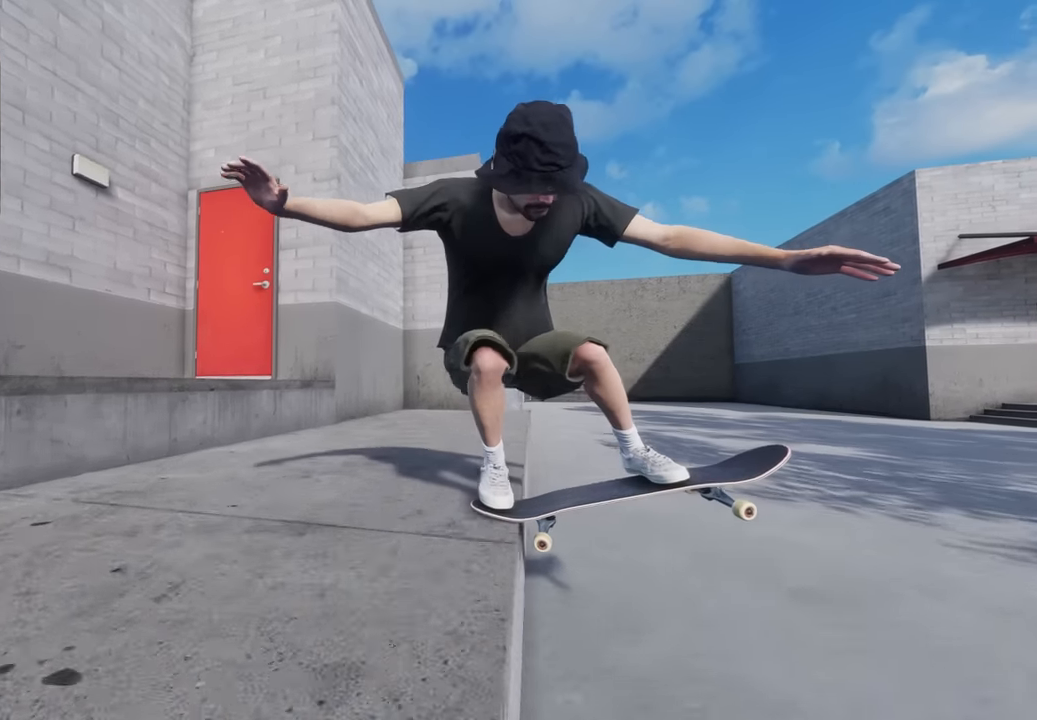
{"buttons": ["R2"], "left_stick": "center", "right_stick": "left", "events": [[350, "right_stick", "center"], [384, "left_stick", "center"], [500, "right_stick", "left"]]}
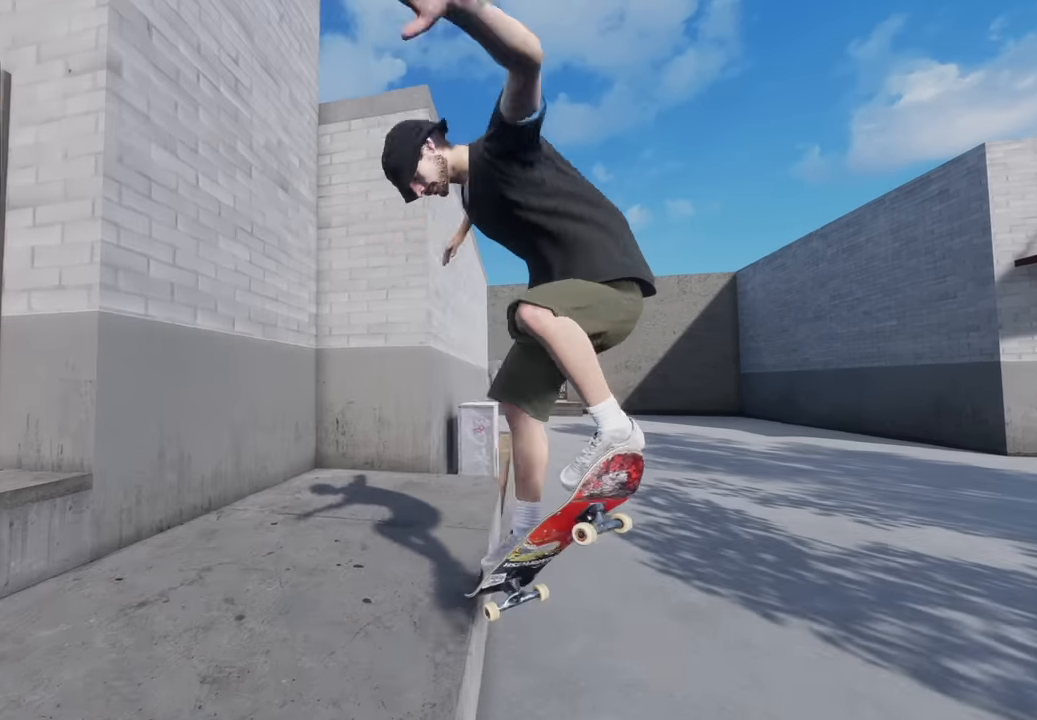
{"buttons": ["R2"], "left_stick": "center", "right_stick": "center", "events": [[100, "left_stick", "up-right"], [167, "left_stick", "right"], [417, "left_stick", "center"], [450, "right_stick", "center"]]}
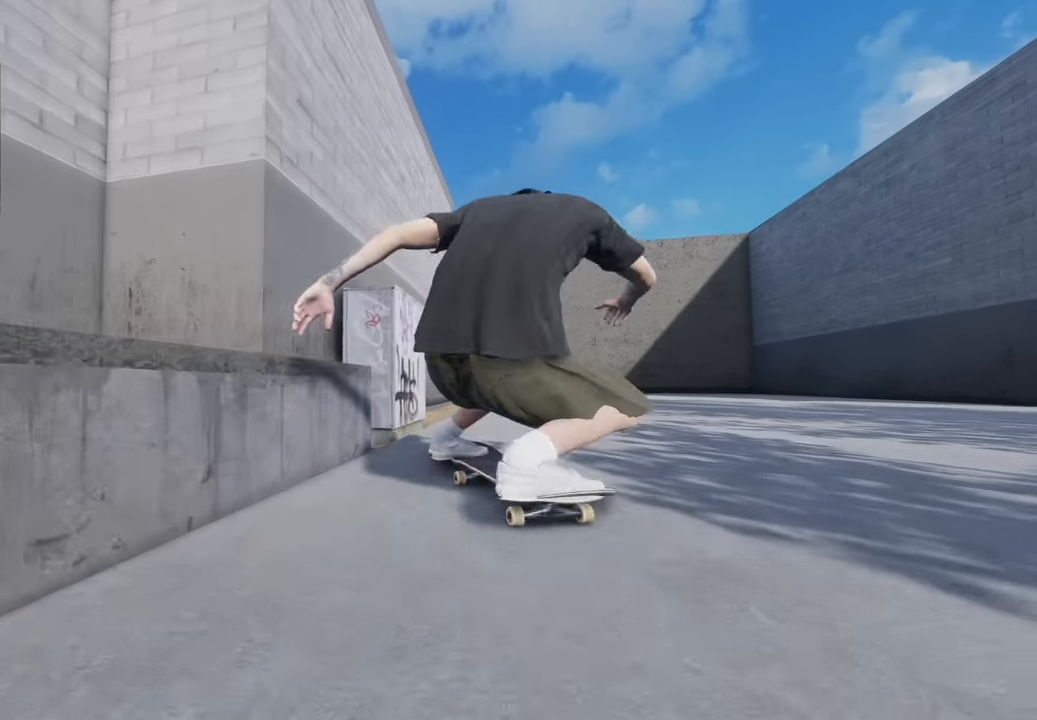
{"buttons": [], "left_stick": "center", "right_stick": "center", "events": [[134, "R2", "up"], [184, "DPAD_RIGHT", "down"], [317, "DPAD_RIGHT", "up"]]}
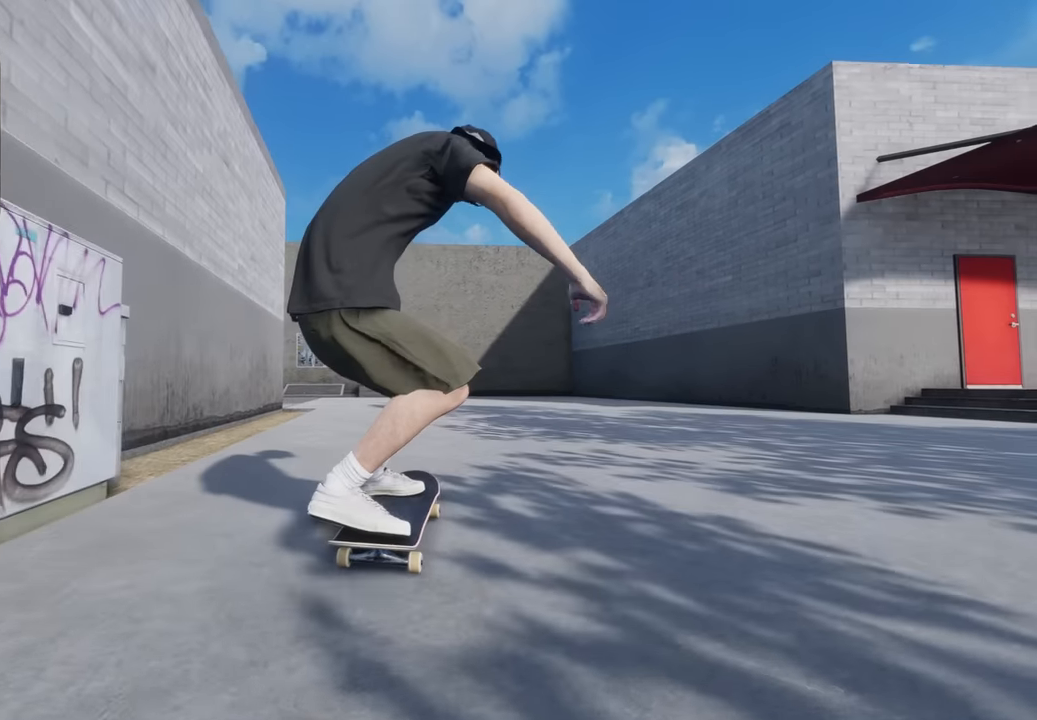
{"buttons": [], "left_stick": "center", "right_stick": "down-left", "events": [[50, "R2", "down"], [184, "left_stick", "up"], [250, "R2", "up"], [367, "left_stick", "center"], [450, "right_stick", "down-left"]]}
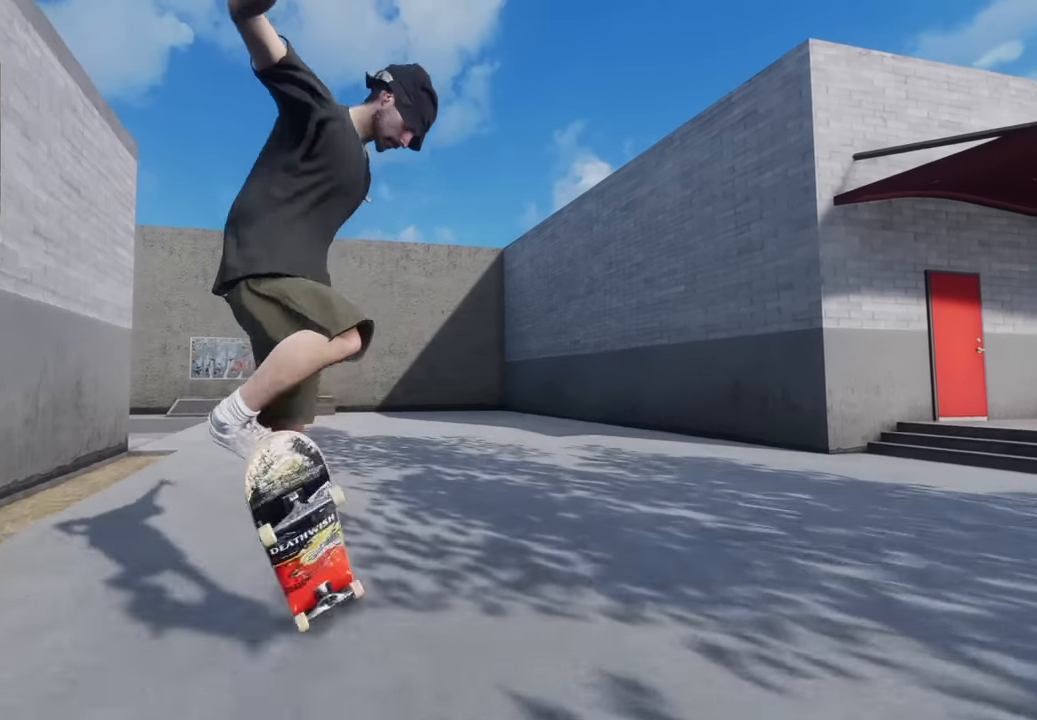
{"buttons": [], "left_stick": "center", "right_stick": "down", "events": [[300, "right_stick", "down"]]}